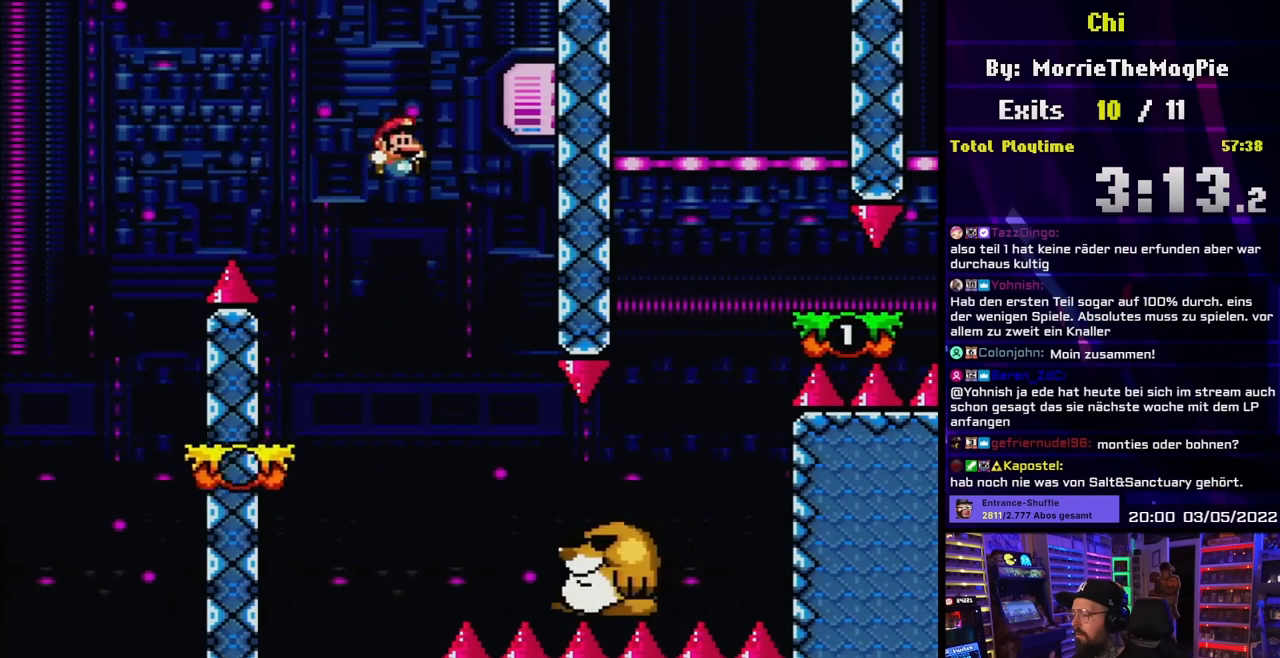
Gameplay with a controller (Nintendo layout); each line is a JSON object with the inputs held at the frame after it. "events" lists button and stick changes between this image and that frame as [ms after this image, input, new state], when the widget could be followed in between. Not read: L3 R3.
{"buttons": ["B", "Y", "DPAD_RIGHT"], "events": [[17, "DPAD_RIGHT", "down"], [483, "B", "down"]]}
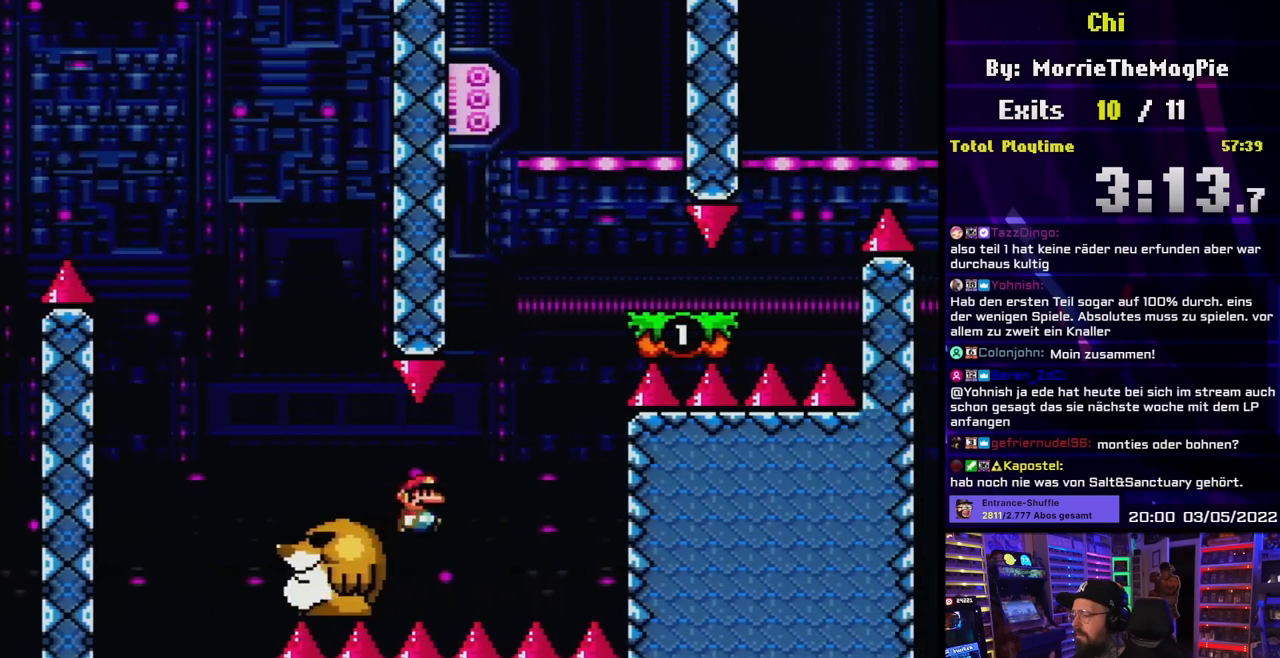
{"buttons": [], "events": [[83, "B", "up"], [117, "B", "down"], [350, "DPAD_RIGHT", "up"], [367, "B", "up"], [417, "Y", "up"]]}
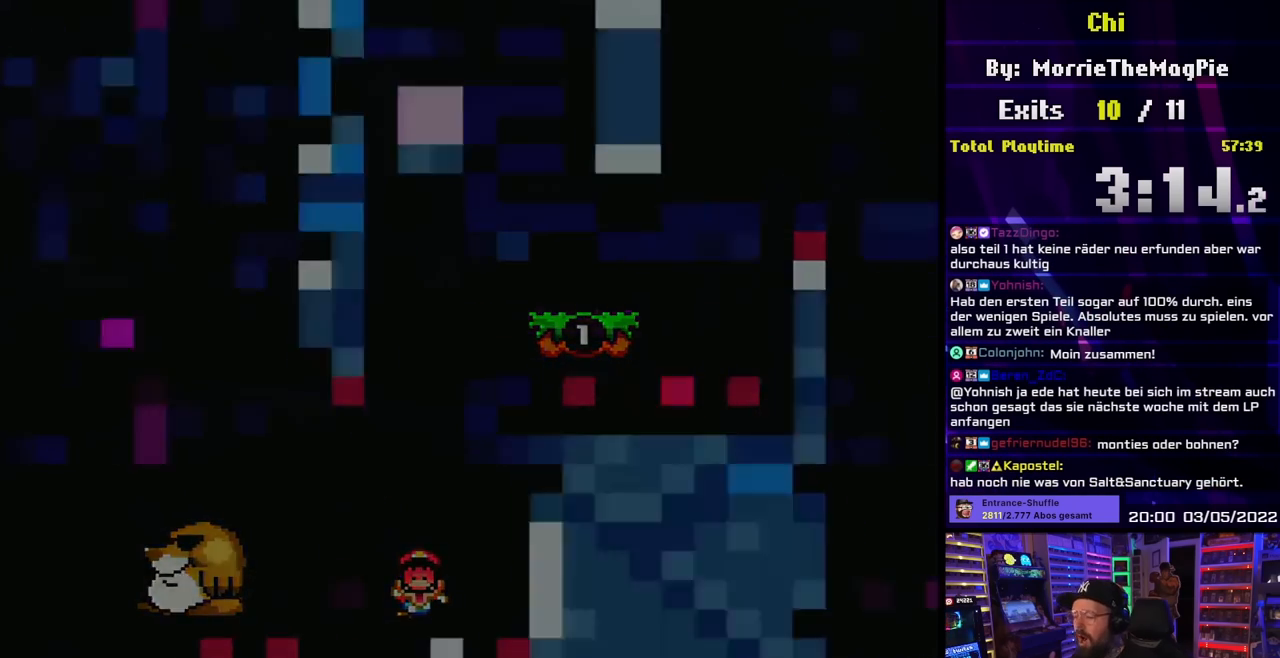
{"buttons": ["A"], "events": [[100, "A", "down"], [183, "A", "up"], [283, "A", "down"]]}
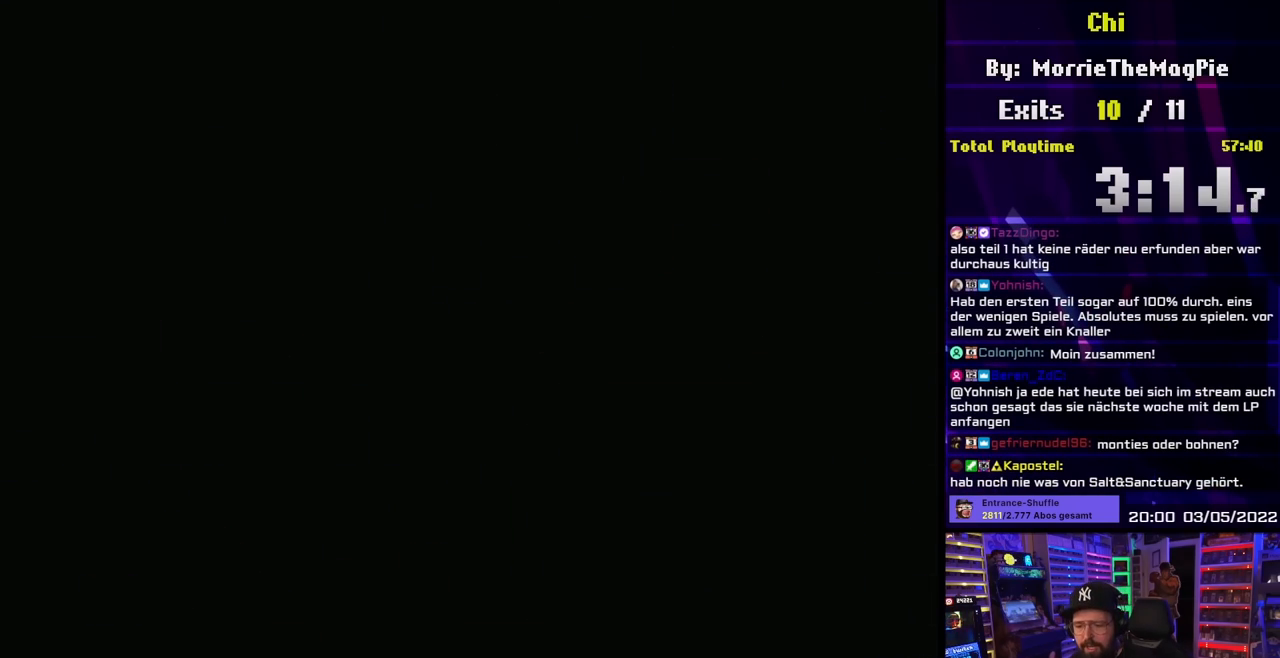
{"buttons": [], "events": [[167, "A", "up"]]}
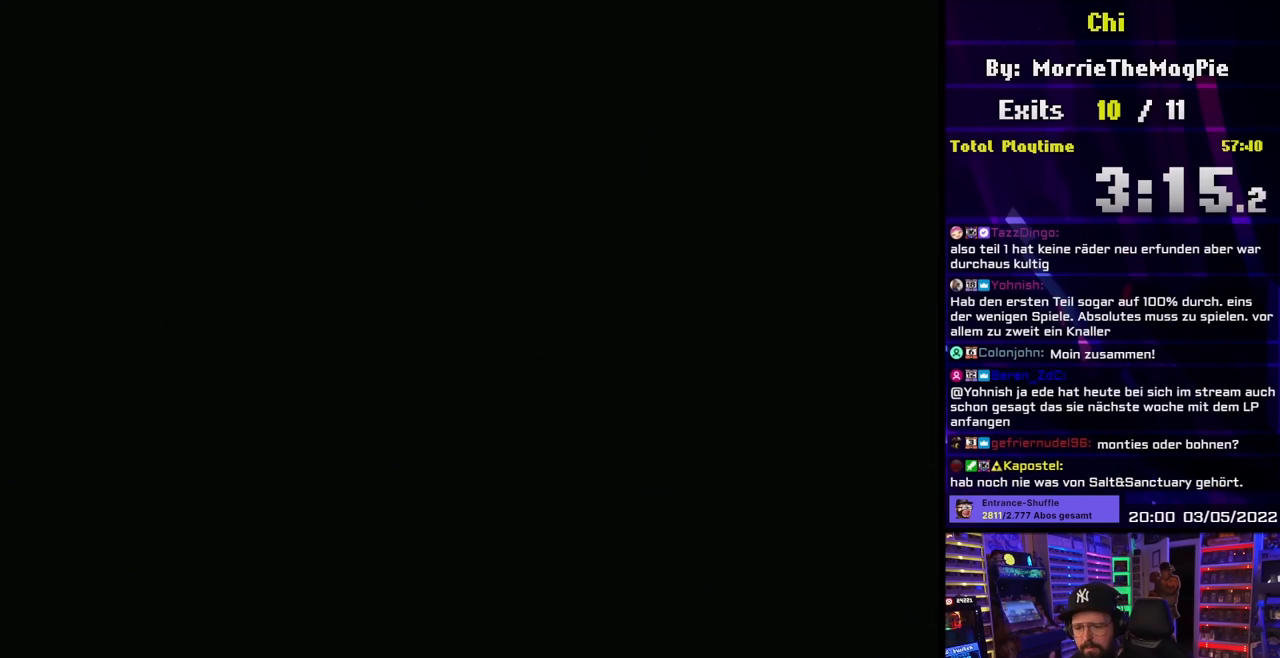
{"buttons": ["Y"], "events": [[283, "Y", "down"]]}
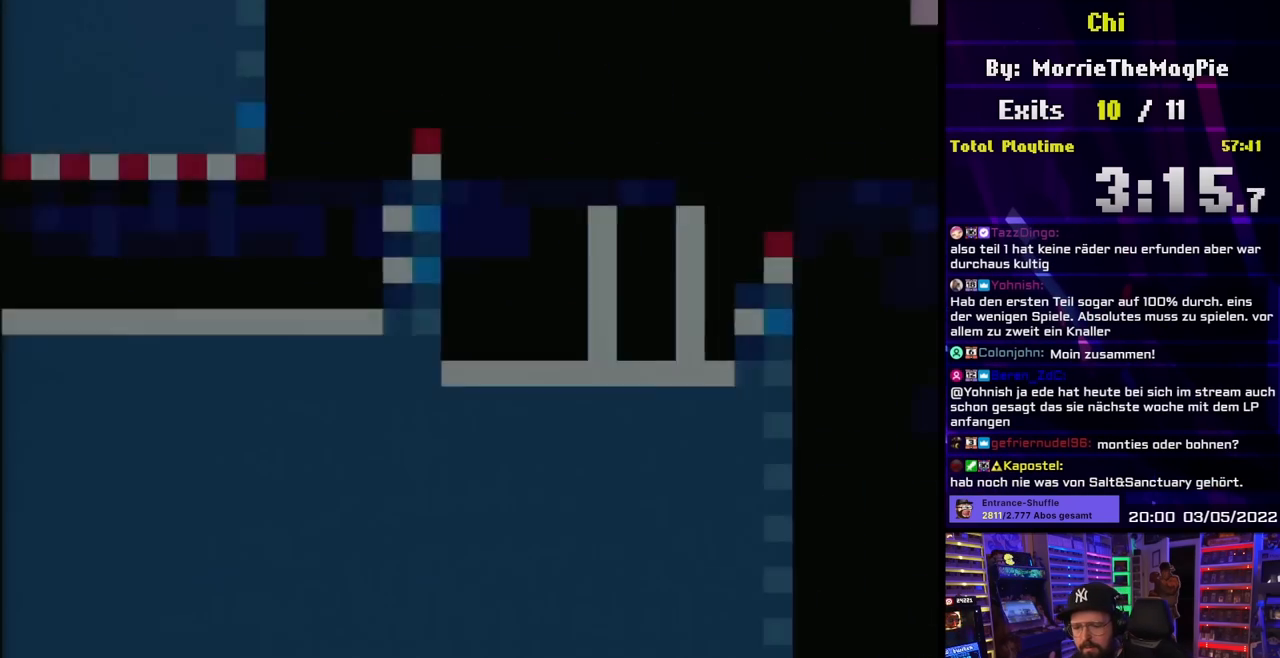
{"buttons": ["Y", "DPAD_RIGHT"], "events": [[333, "DPAD_RIGHT", "down"]]}
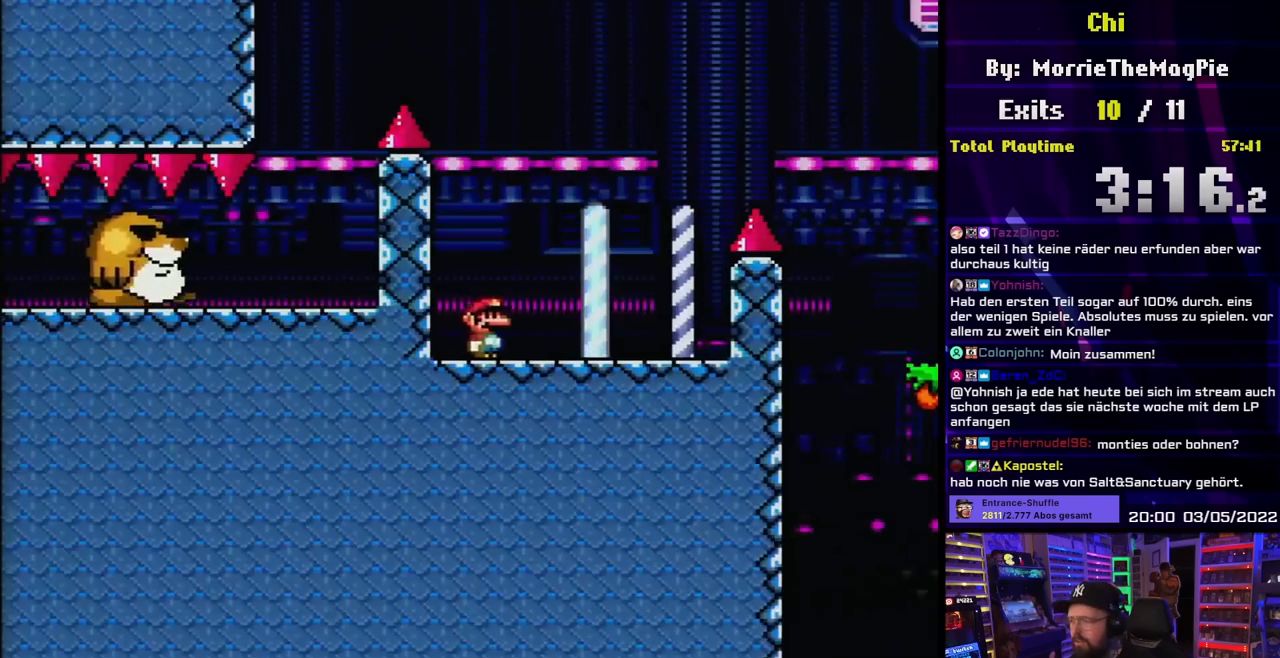
{"buttons": ["B", "Y", "DPAD_RIGHT"], "events": [[283, "B", "down"]]}
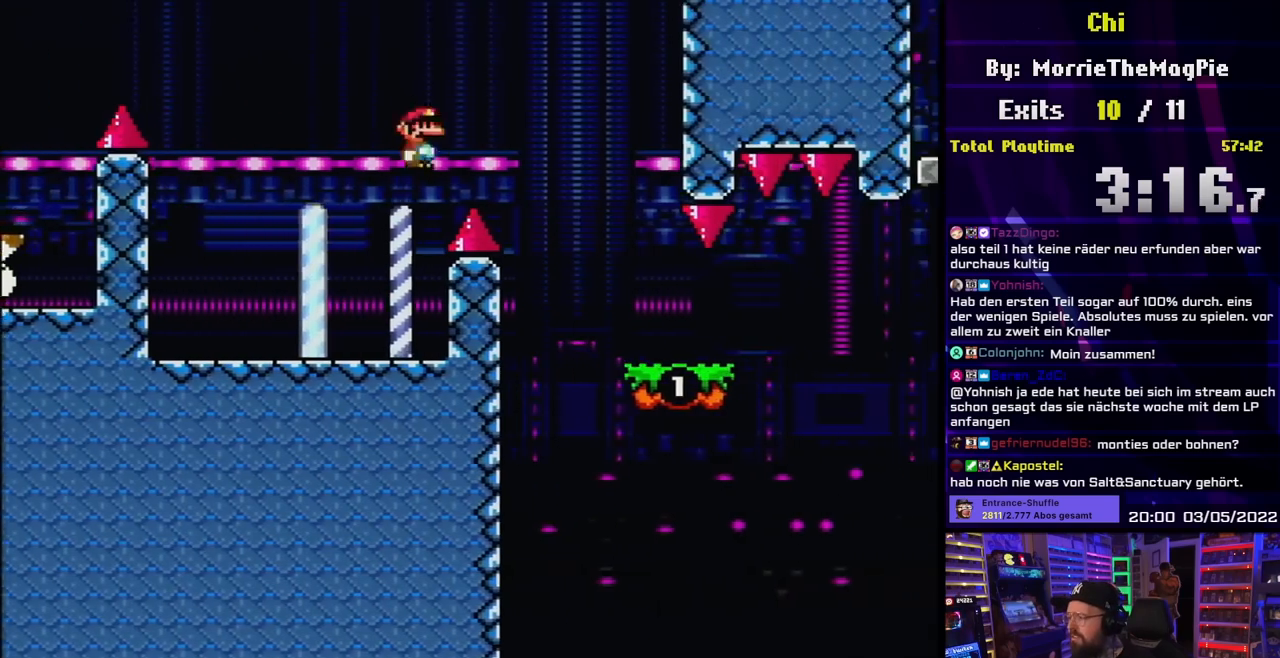
{"buttons": ["Y", "DPAD_LEFT"], "events": [[33, "B", "up"], [400, "DPAD_RIGHT", "up"], [400, "DPAD_UP", "down"], [417, "DPAD_LEFT", "down"], [417, "DPAD_UP", "up"]]}
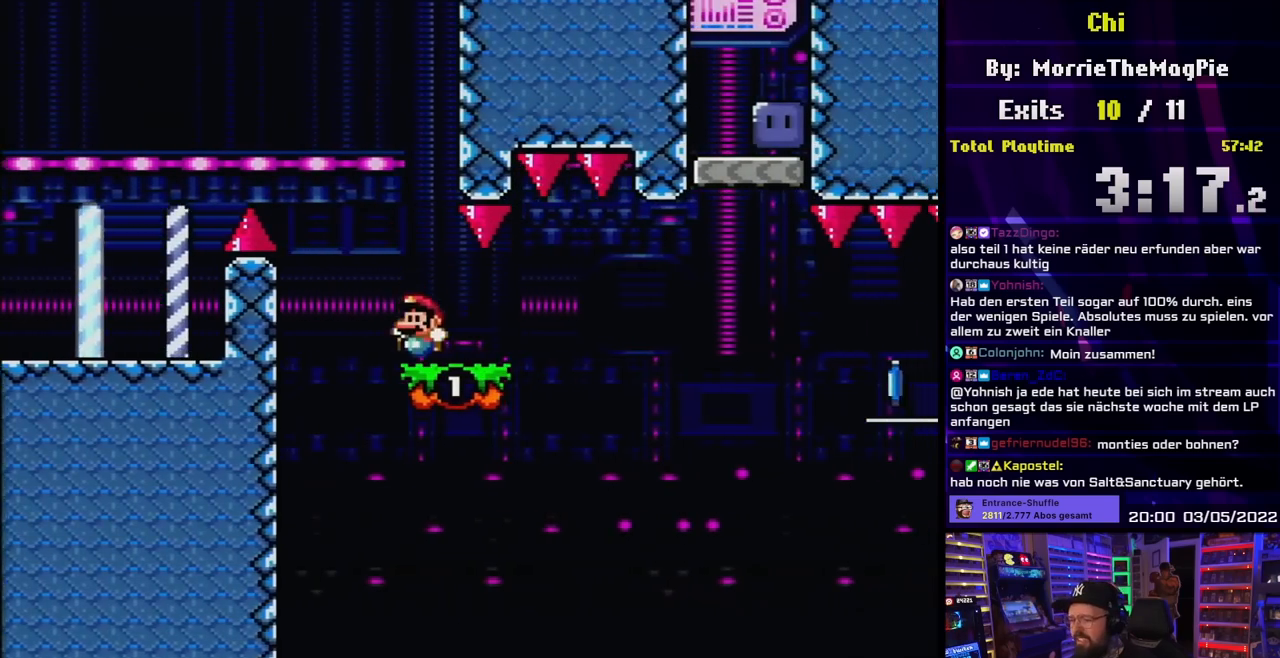
{"buttons": ["Y", "DPAD_RIGHT"], "events": [[33, "DPAD_LEFT", "up"], [450, "DPAD_RIGHT", "down"]]}
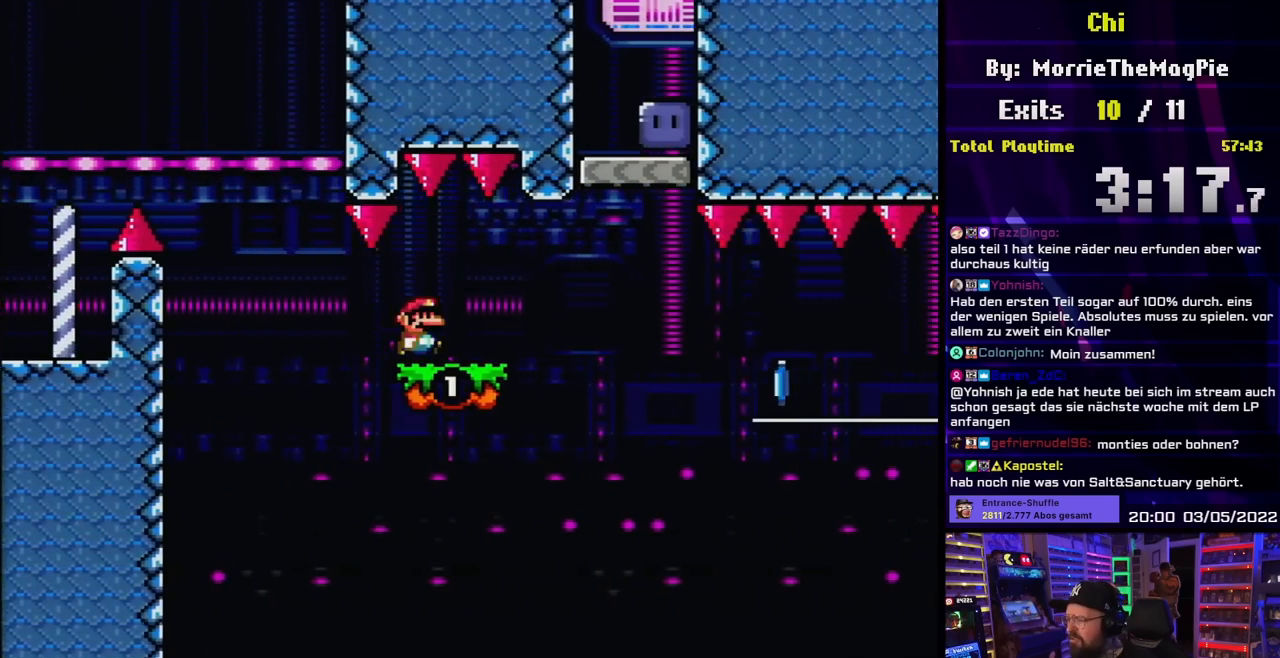
{"buttons": ["B", "Y", "DPAD_LEFT"], "events": [[350, "B", "down"], [367, "DPAD_RIGHT", "up"], [383, "DPAD_LEFT", "down"]]}
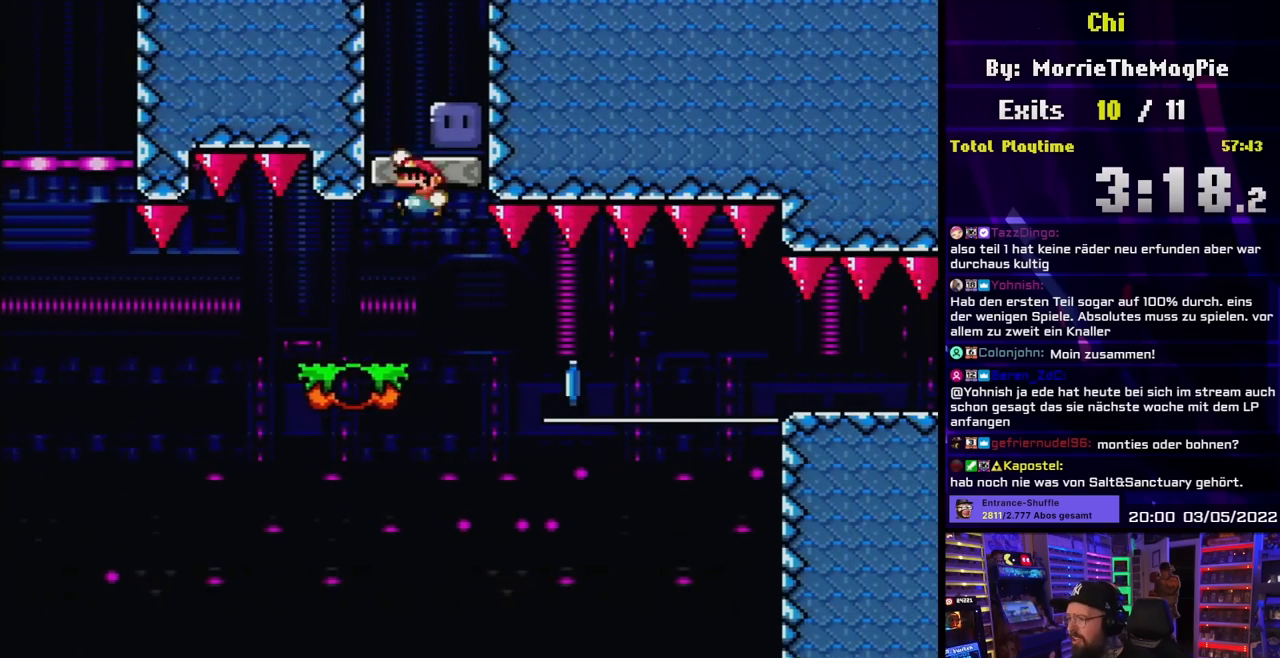
{"buttons": ["Y"], "events": [[17, "DPAD_LEFT", "up"], [50, "DPAD_RIGHT", "down"], [83, "B", "up"], [117, "Y", "up"], [200, "Y", "down"], [217, "DPAD_RIGHT", "up"], [250, "DPAD_LEFT", "down"], [333, "DPAD_LEFT", "up"], [367, "DPAD_RIGHT", "down"], [450, "DPAD_RIGHT", "up"]]}
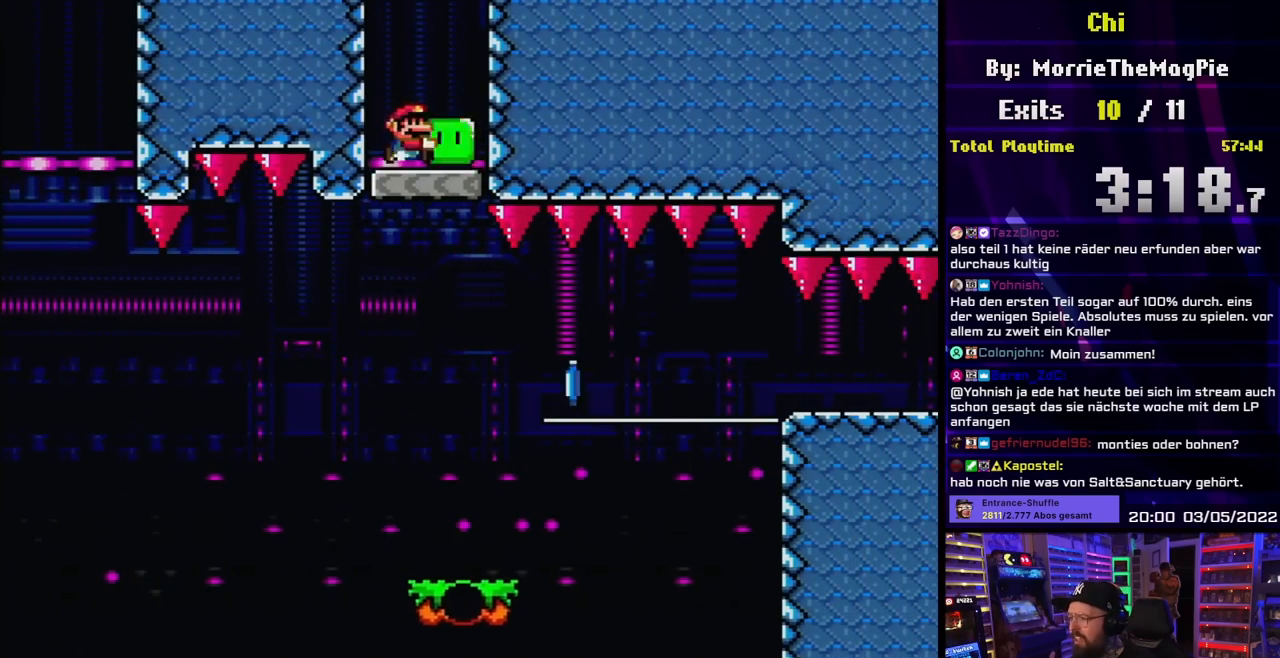
{"buttons": ["Y", "DPAD_RIGHT"], "events": [[417, "DPAD_RIGHT", "down"]]}
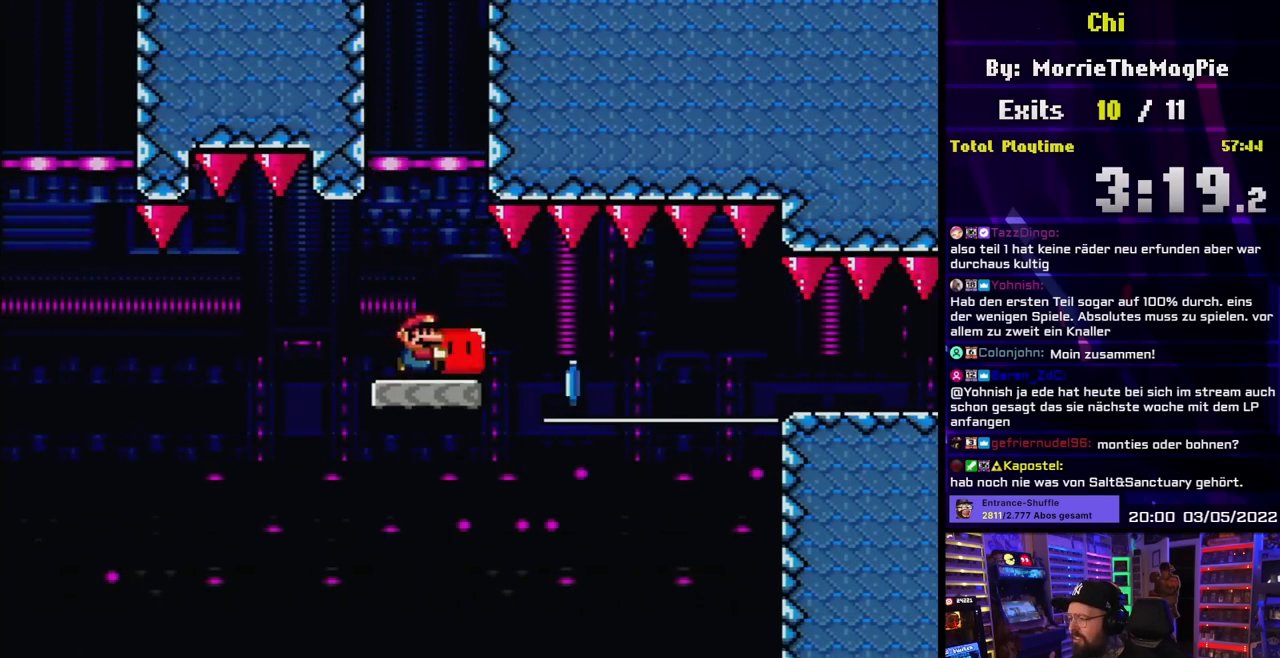
{"buttons": ["Y", "DPAD_RIGHT"], "events": [[267, "B", "down"], [400, "B", "up"], [417, "Y", "up"], [483, "Y", "down"]]}
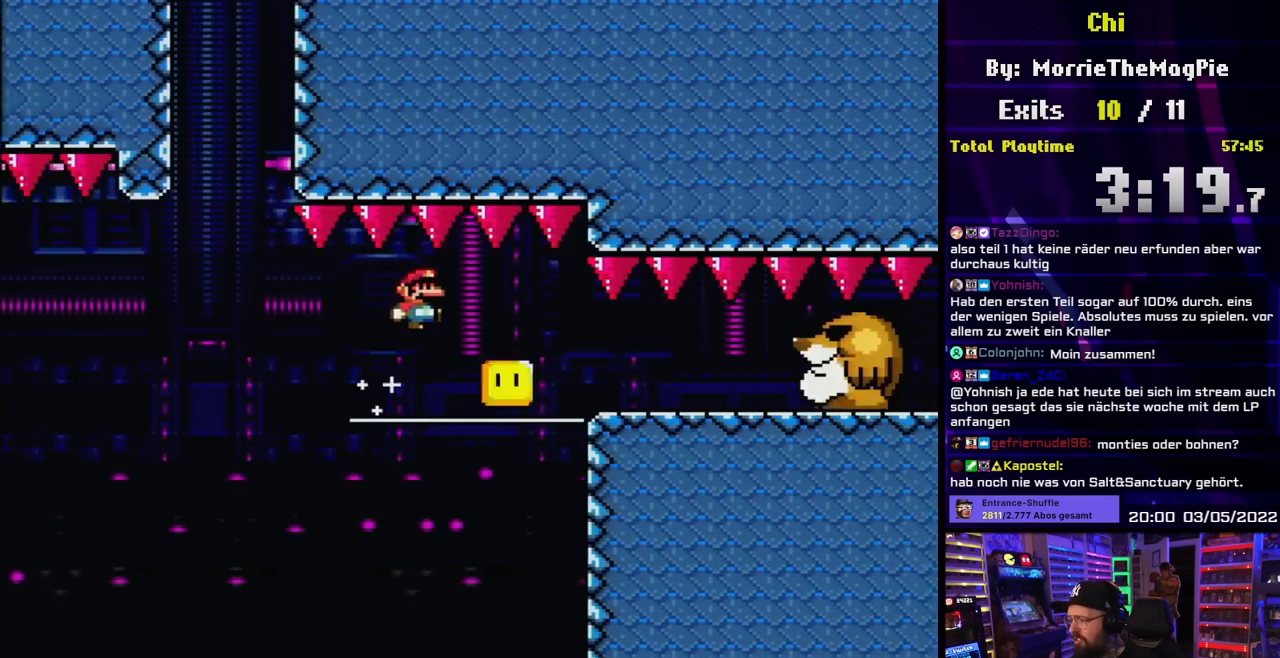
{"buttons": ["Y", "DPAD_RIGHT"], "events": [[17, "B", "down"], [350, "B", "up"]]}
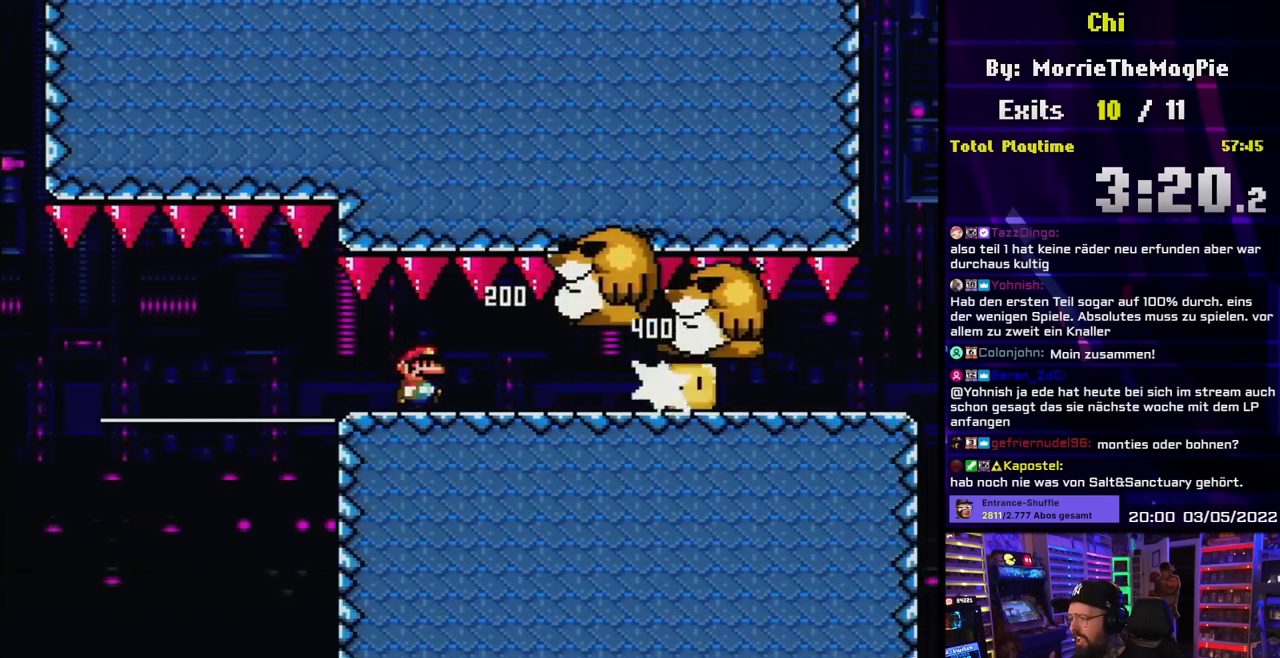
{"buttons": ["Y", "DPAD_RIGHT"], "events": []}
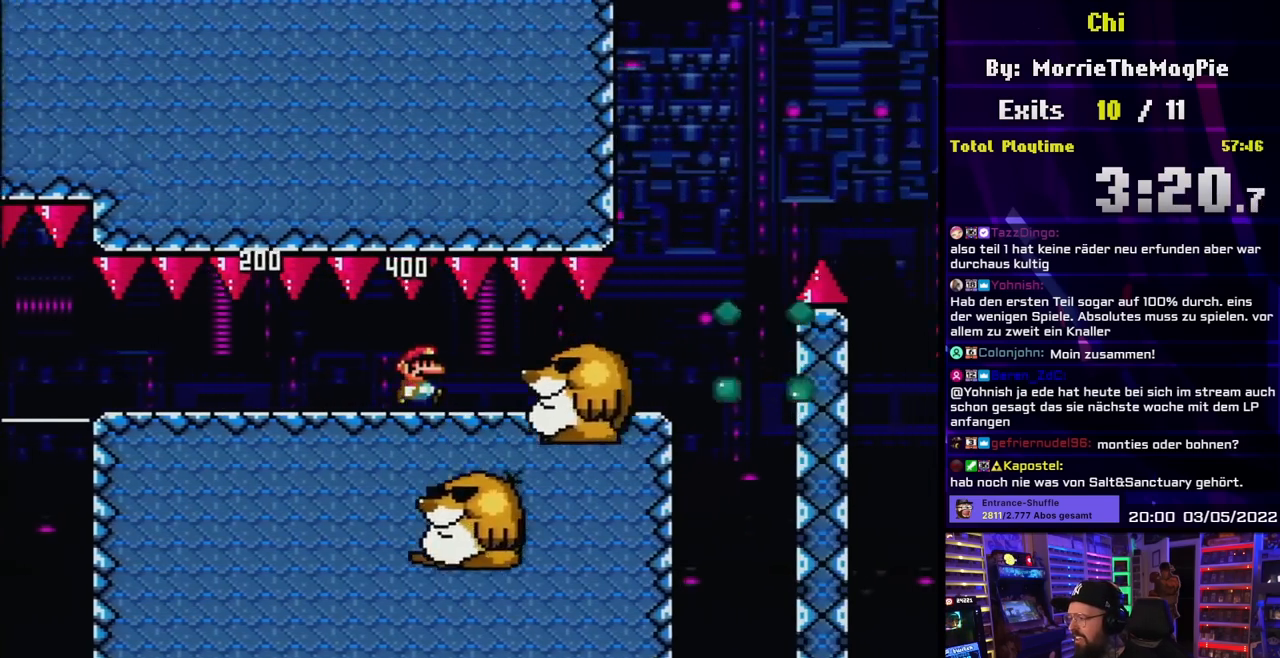
{"buttons": ["B", "Y", "DPAD_RIGHT"], "events": [[450, "B", "down"]]}
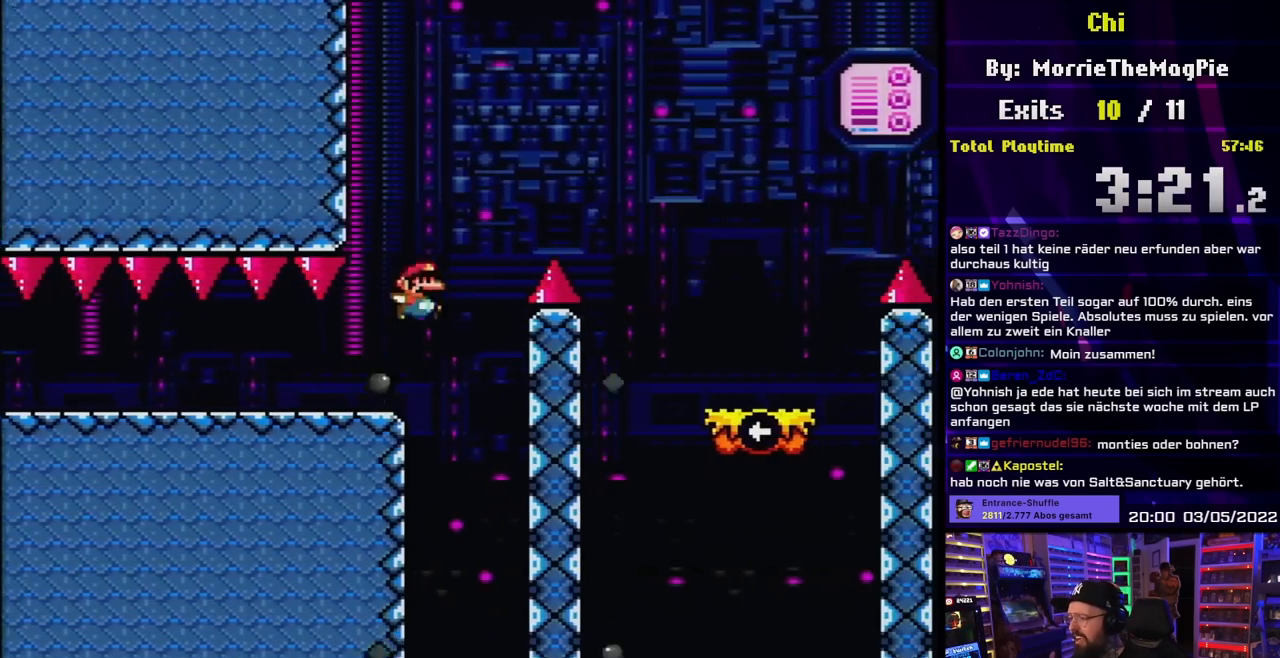
{"buttons": ["Y", "DPAD_LEFT"], "events": [[100, "B", "up"], [183, "B", "down"], [250, "B", "up"], [383, "DPAD_UP", "down"], [400, "DPAD_LEFT", "down"], [400, "DPAD_RIGHT", "up"], [400, "DPAD_UP", "up"]]}
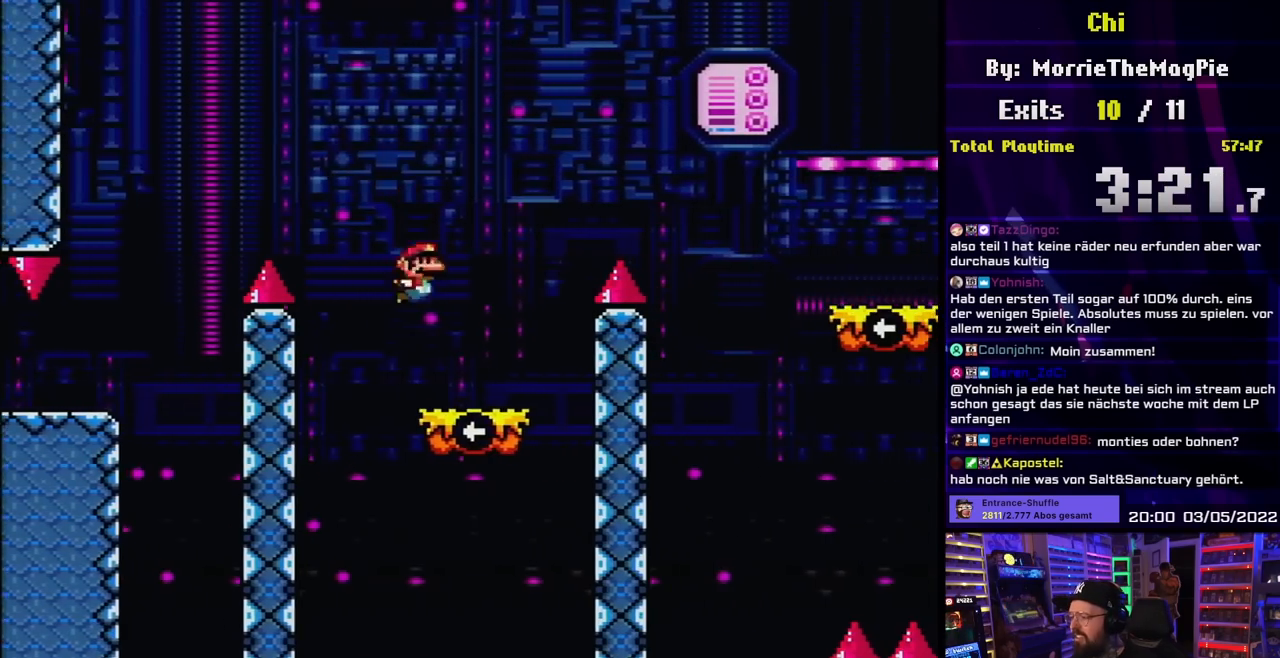
{"buttons": ["B", "Y", "DPAD_RIGHT"], "events": [[17, "DPAD_LEFT", "up"], [17, "DPAD_UP", "down"], [33, "DPAD_RIGHT", "down"], [33, "DPAD_UP", "up"], [200, "B", "down"]]}
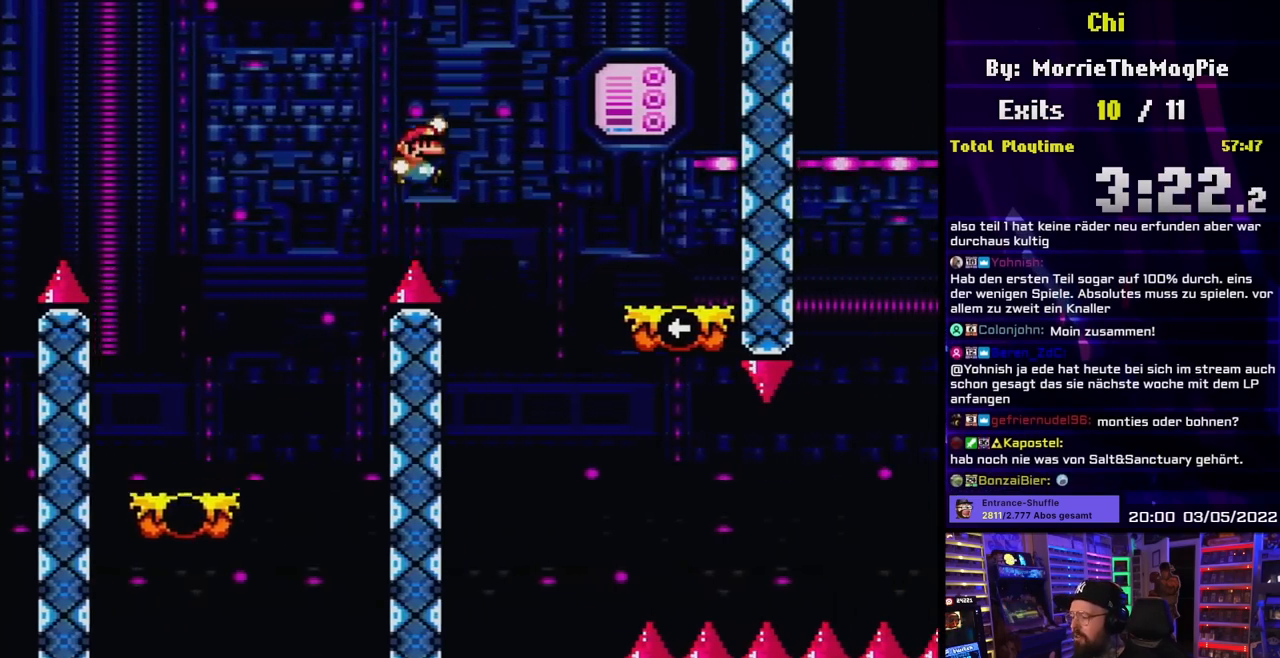
{"buttons": ["Y", "DPAD_LEFT"], "events": [[300, "B", "up"], [417, "DPAD_RIGHT", "up"], [433, "DPAD_UP", "down"], [450, "DPAD_LEFT", "down"], [450, "DPAD_UP", "up"]]}
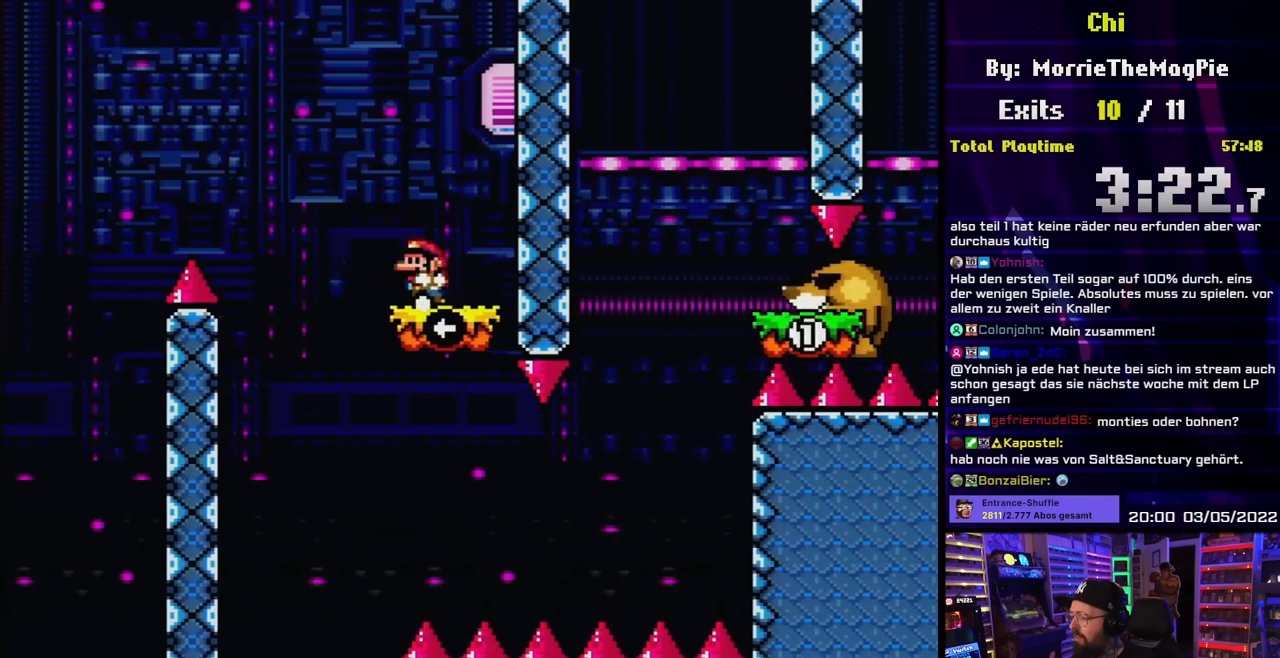
{"buttons": ["Y"], "events": [[50, "DPAD_LEFT", "up"], [417, "B", "down"], [500, "B", "up"]]}
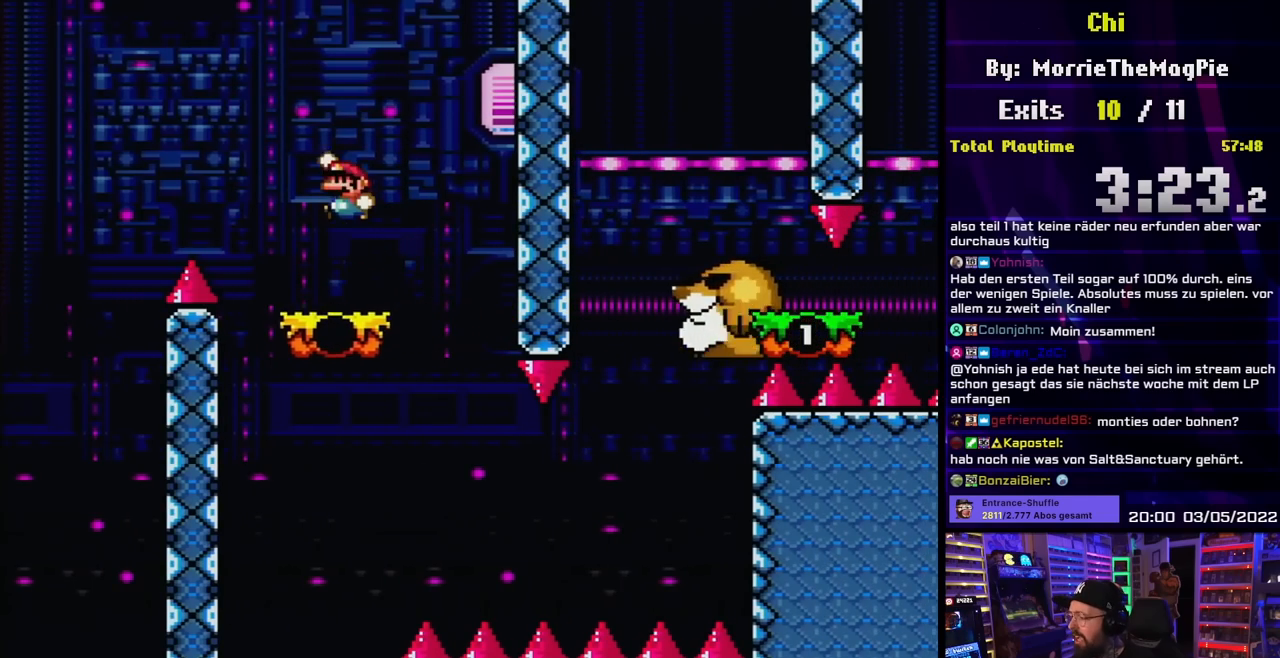
{"buttons": ["B", "Y", "DPAD_RIGHT"], "events": [[100, "B", "down"], [283, "B", "up"], [283, "DPAD_RIGHT", "down"], [350, "B", "down"]]}
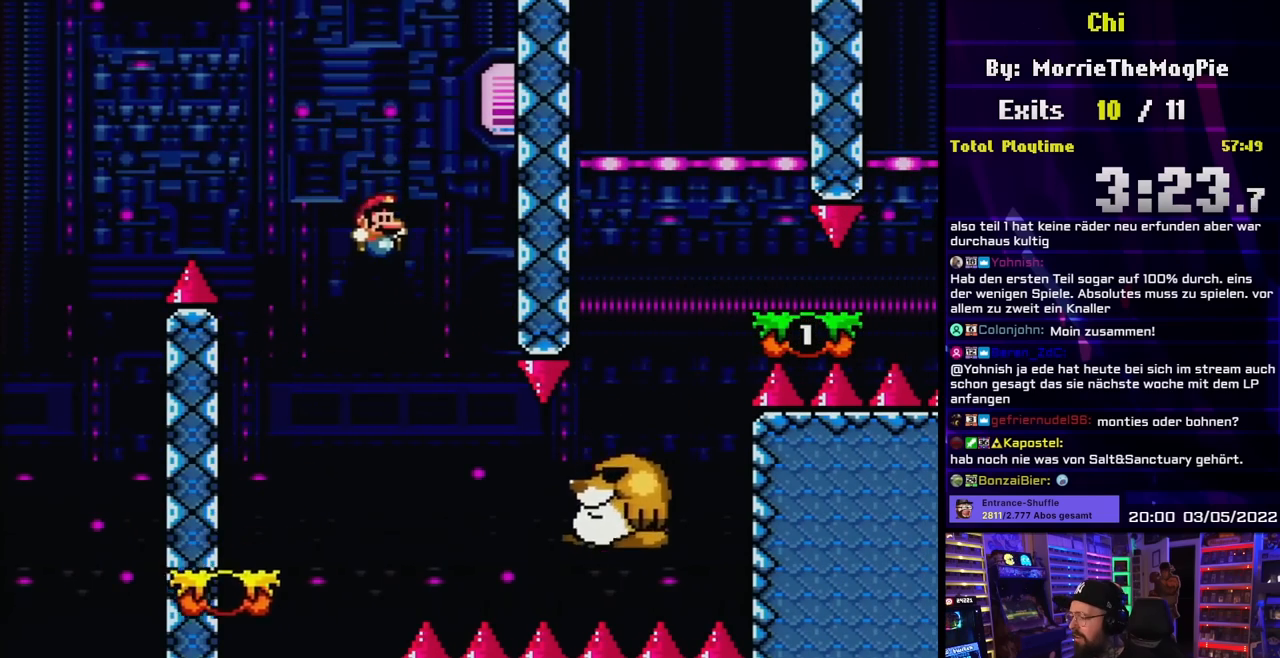
{"buttons": ["B", "Y", "DPAD_RIGHT"], "events": [[50, "B", "up"], [267, "B", "down"]]}
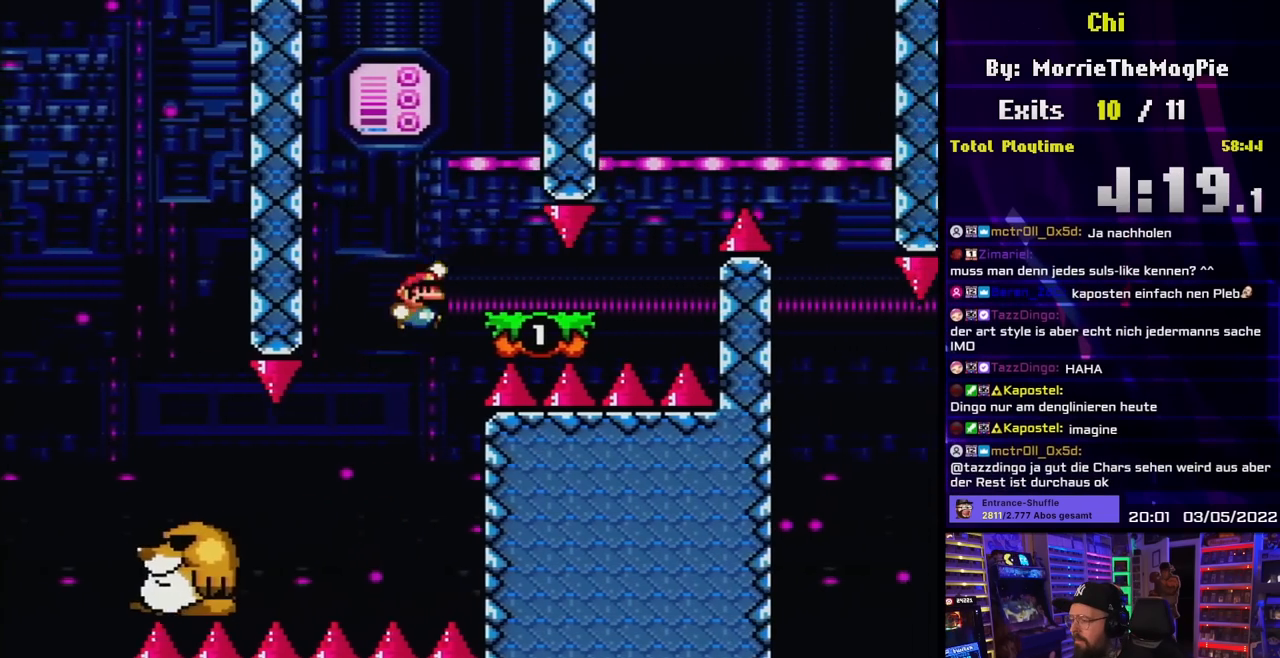
{"buttons": ["Y", "DPAD_RIGHT"], "events": [[33, "B", "up"], [200, "DPAD_RIGHT", "up"], [200, "DPAD_UP", "down"], [217, "DPAD_LEFT", "down"], [217, "DPAD_UP", "up"], [317, "DPAD_LEFT", "up"], [483, "DPAD_RIGHT", "down"]]}
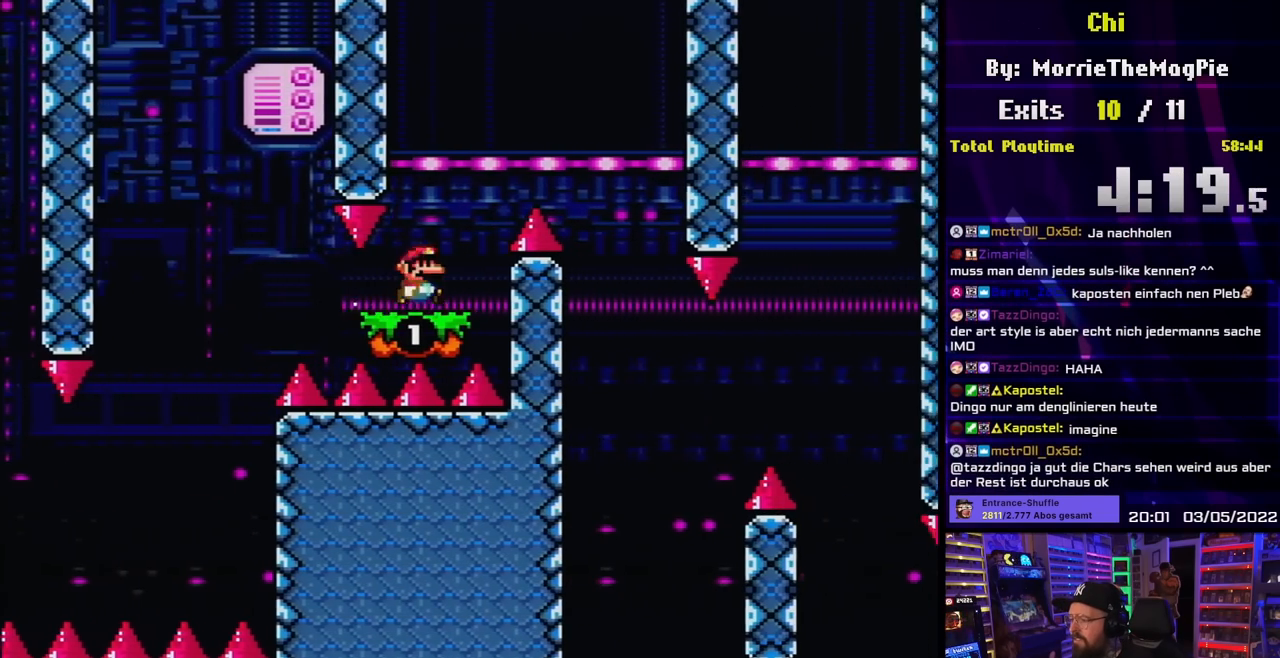
{"buttons": ["Y", "DPAD_RIGHT"], "events": [[50, "B", "down"], [350, "B", "up"]]}
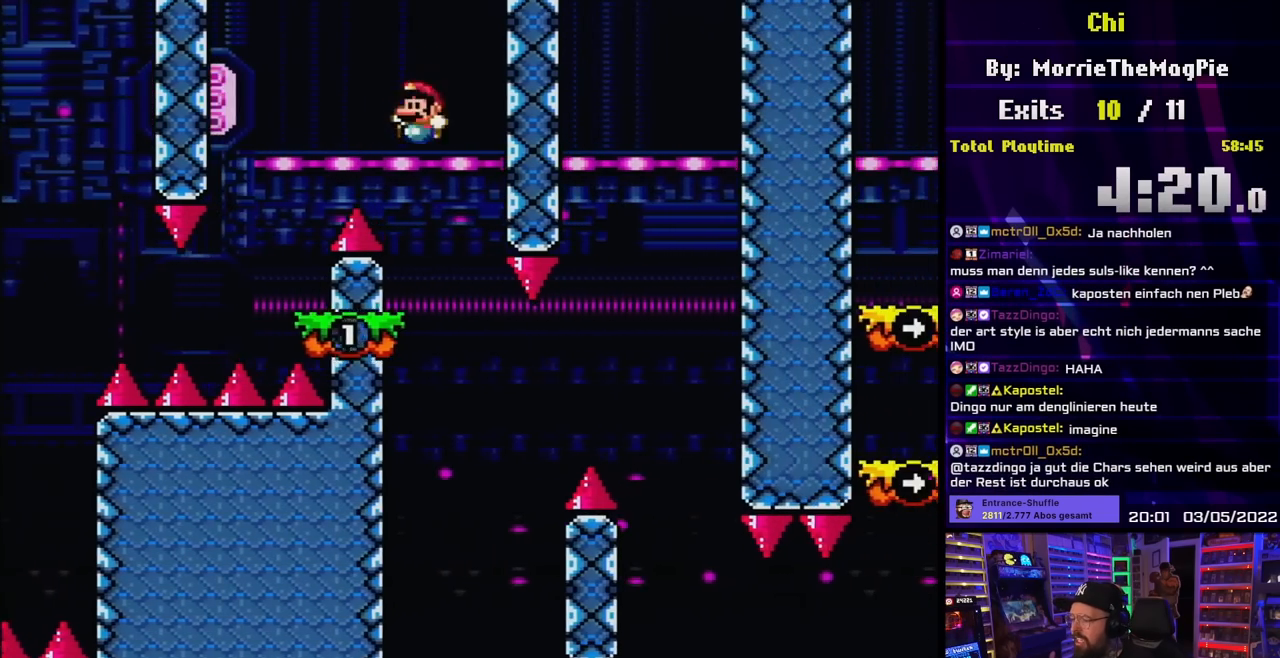
{"buttons": ["Y", "DPAD_LEFT"], "events": [[17, "B", "down"], [17, "DPAD_RIGHT", "up"], [33, "DPAD_LEFT", "down"], [167, "B", "up"], [200, "DPAD_LEFT", "up"], [367, "DPAD_LEFT", "down"]]}
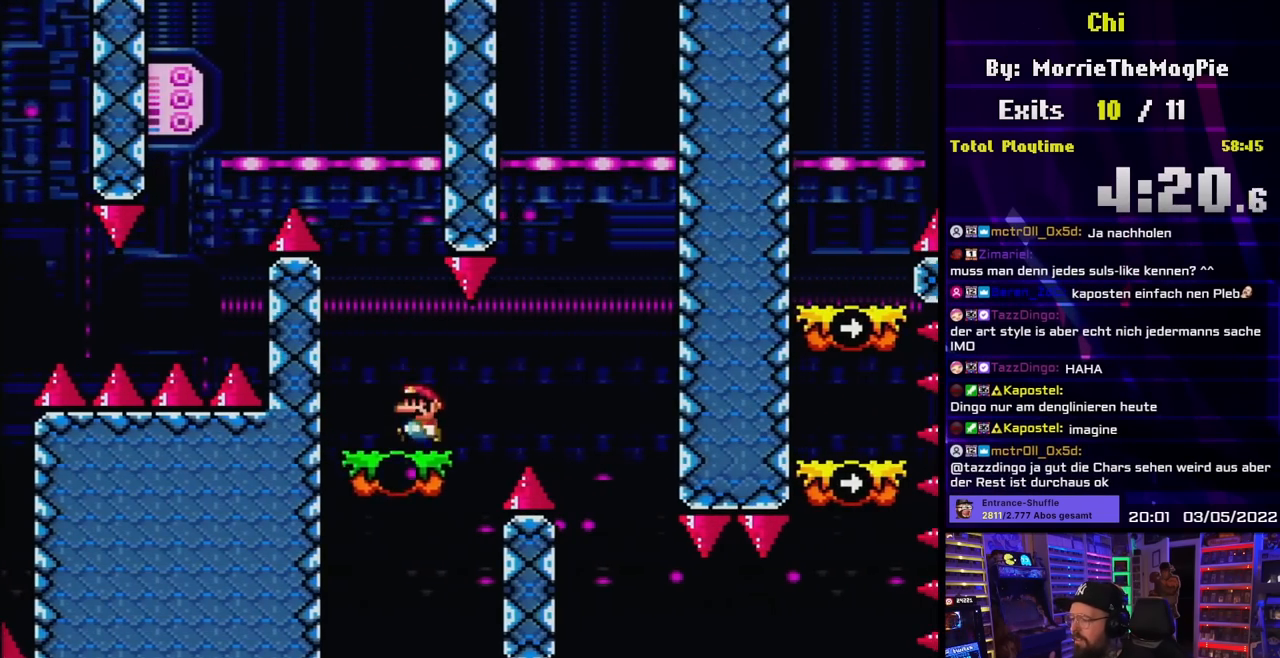
{"buttons": ["B", "Y", "DPAD_RIGHT"], "events": [[33, "DPAD_LEFT", "up"], [117, "DPAD_RIGHT", "down"], [200, "B", "down"], [300, "B", "up"], [417, "B", "down"]]}
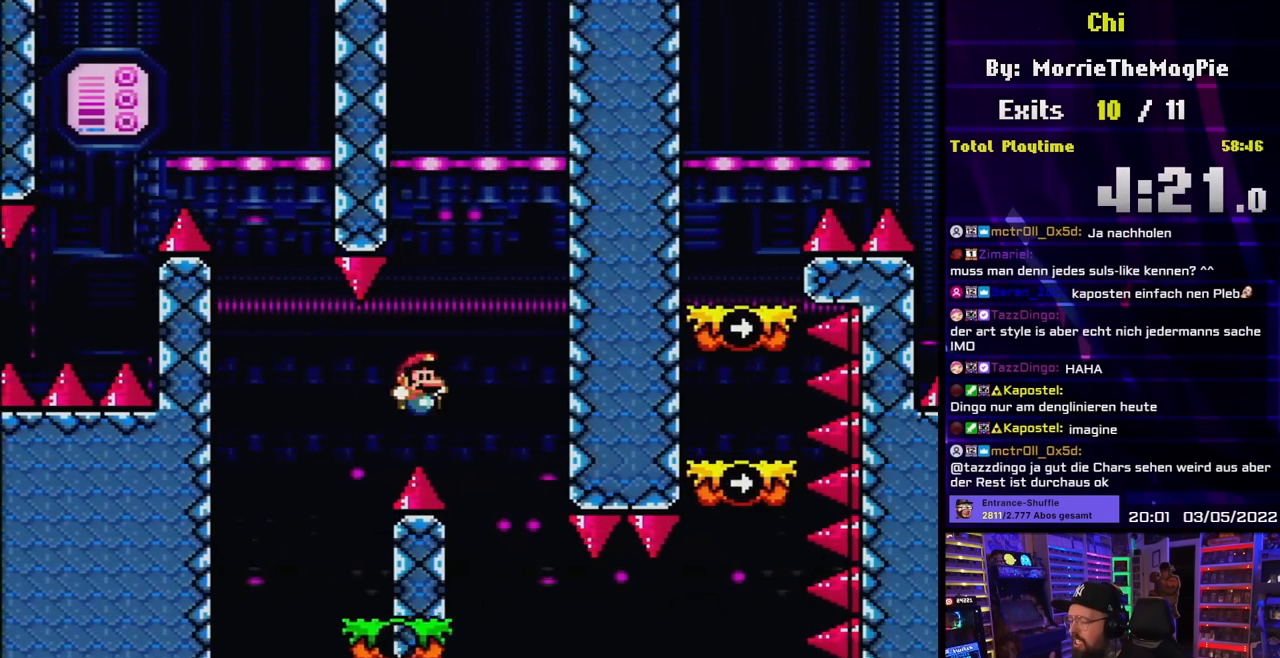
{"buttons": ["Y"], "events": [[100, "DPAD_RIGHT", "up"], [100, "DPAD_UP", "down"], [133, "DPAD_LEFT", "down"], [133, "DPAD_UP", "up"], [150, "B", "up"], [267, "DPAD_LEFT", "up"], [350, "DPAD_RIGHT", "down"], [450, "DPAD_RIGHT", "up"]]}
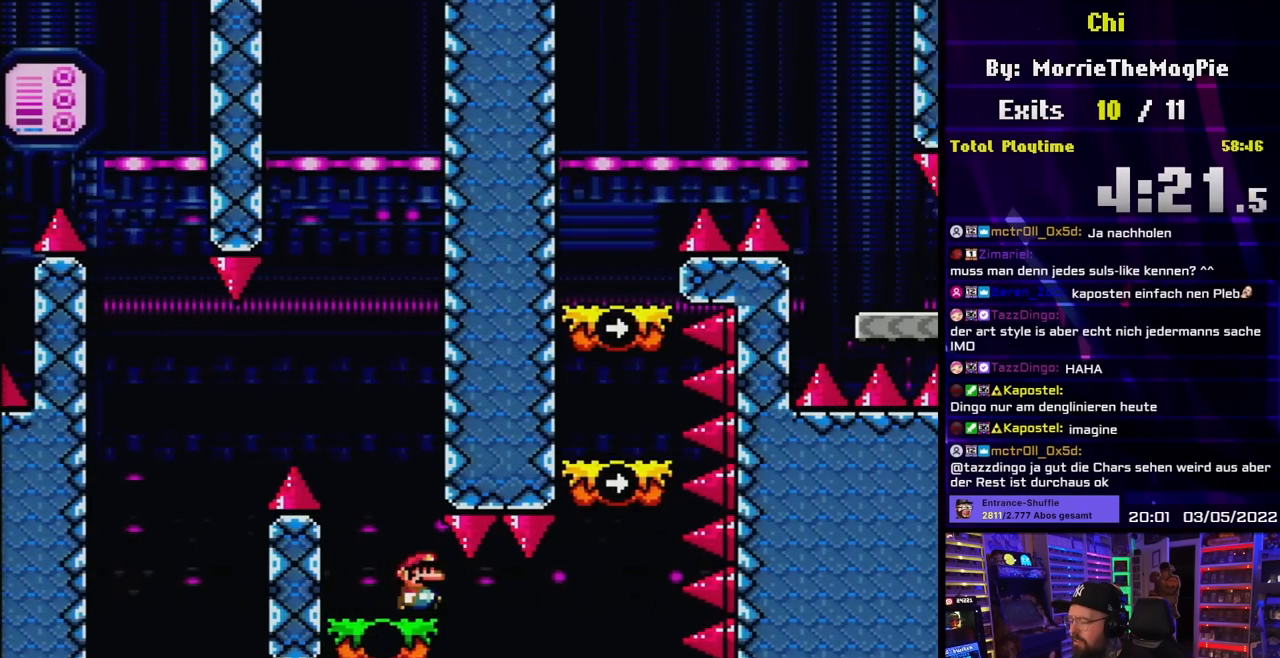
{"buttons": ["Y"], "events": []}
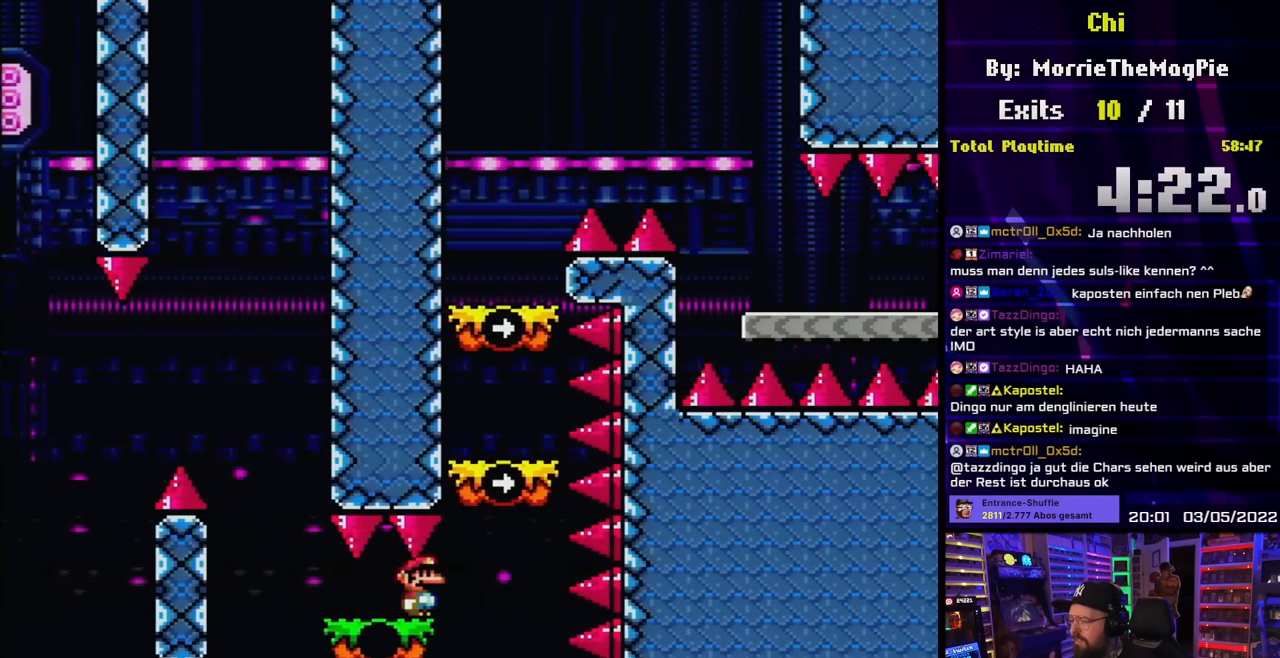
{"buttons": ["Y"], "events": [[367, "B", "down"], [467, "B", "up"]]}
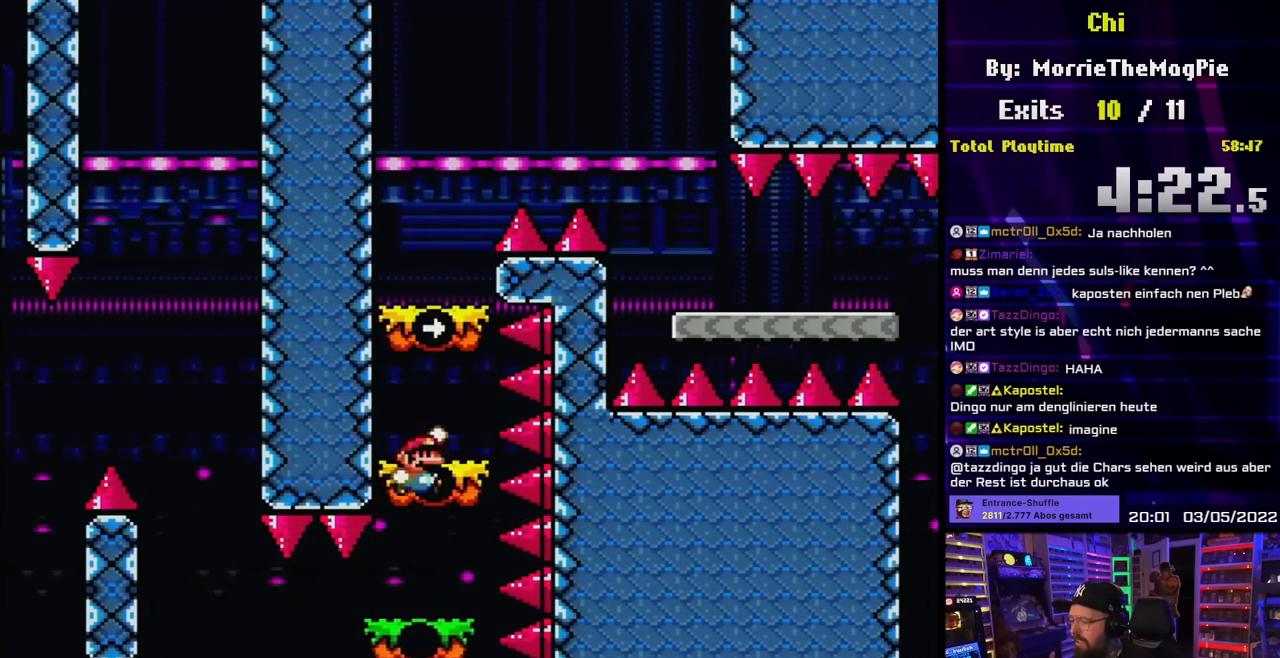
{"buttons": ["Y", "DPAD_RIGHT"], "events": [[133, "DPAD_LEFT", "down"], [167, "B", "down"], [233, "DPAD_LEFT", "up"], [350, "B", "up"], [433, "DPAD_RIGHT", "down"]]}